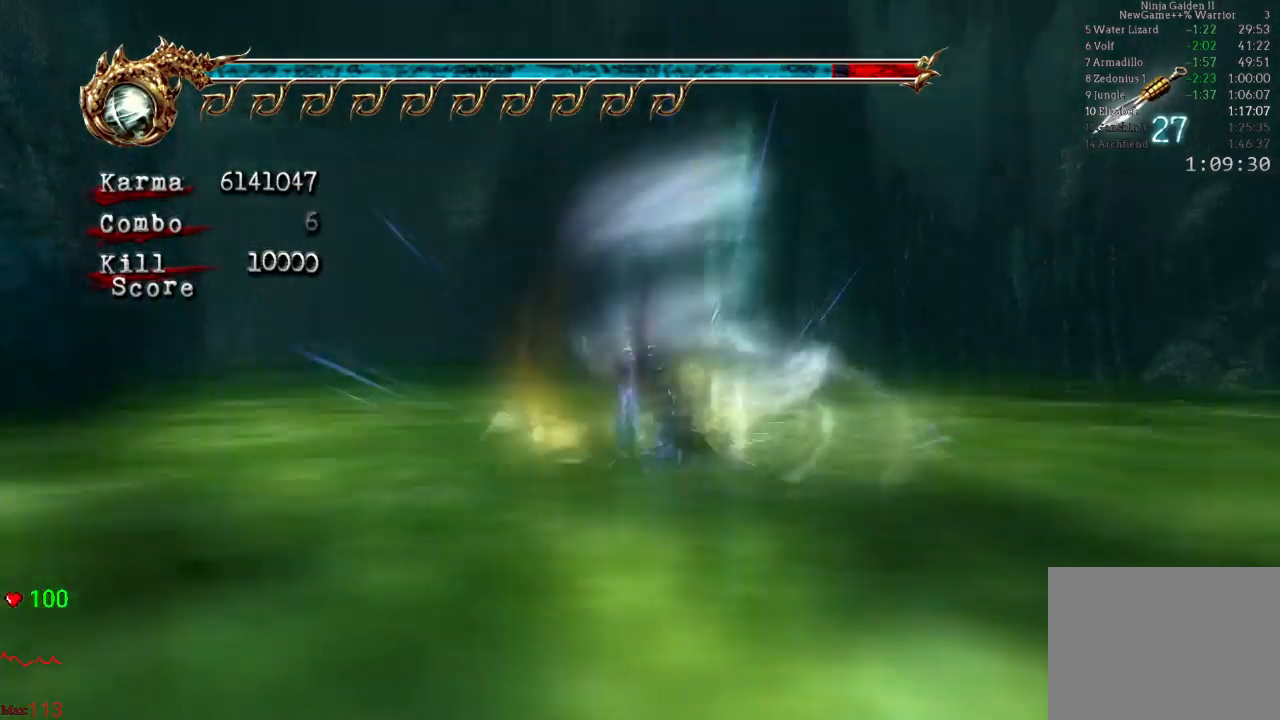
Gameplay with a controller (Xbox layout); each line is a JSON object with the inputs held at the frame after it (dt_ms = milliseconds from this image to that frame). "events" lists button and stick changes between this image and that frame as [ms after this image, input, new state], when the widget could be followed in between. Not read: DPAD_LEFT DPAD_RIGHT L3 R3.
{"dt_ms": 1000, "buttons": [], "left_stick": "center", "right_stick": "center"}
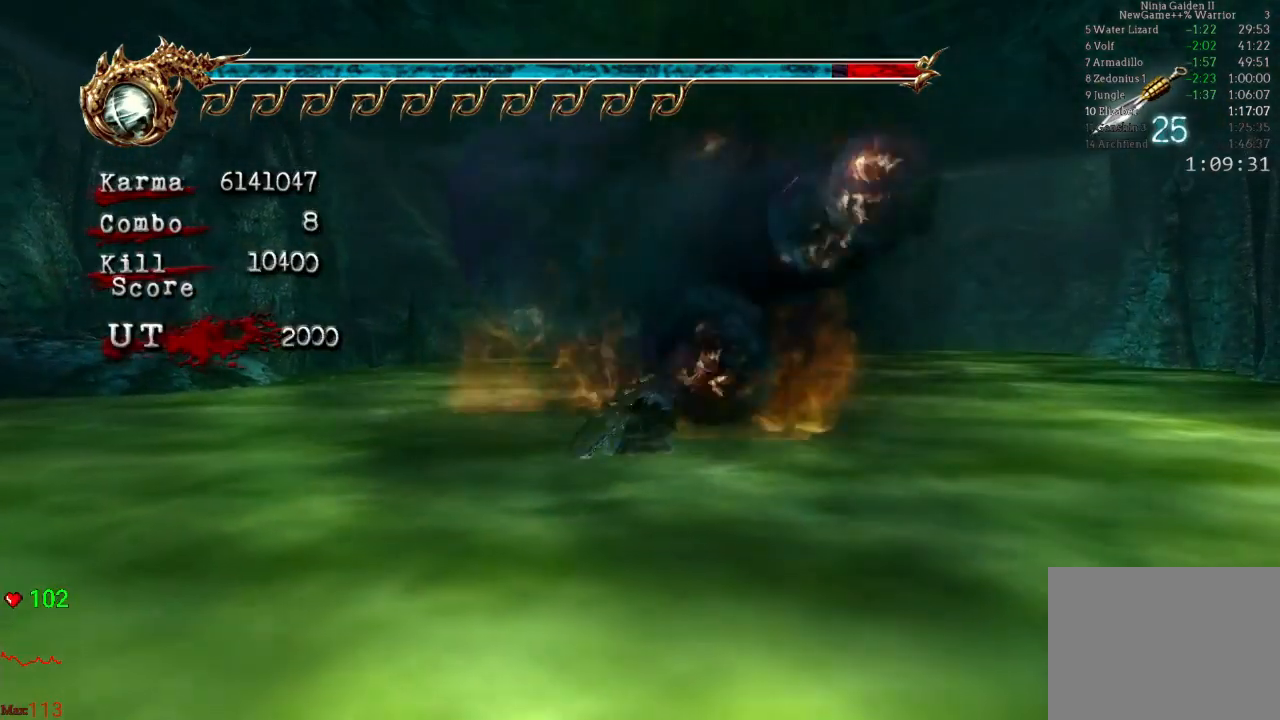
{"dt_ms": 500, "buttons": ["L2"], "left_stick": "down", "right_stick": "center", "events": [[267, "left_stick", "down"], [400, "L2", "down"]]}
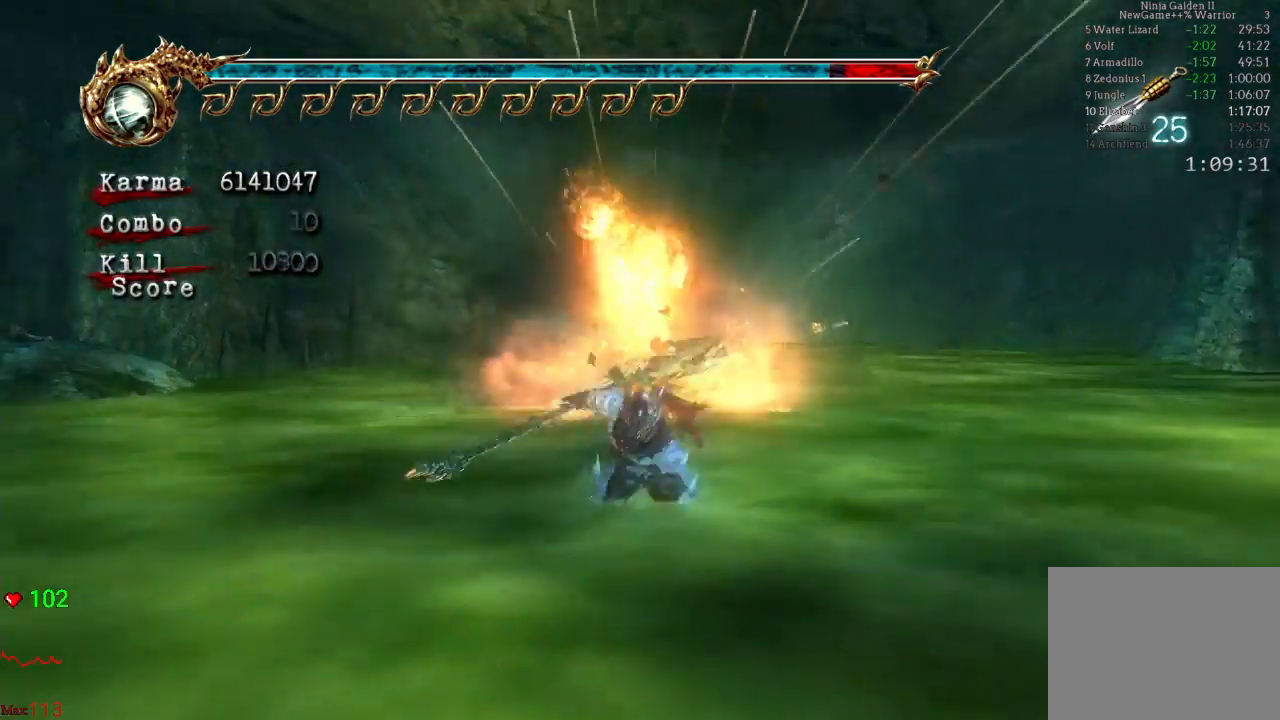
{"dt_ms": 500, "buttons": ["B"], "left_stick": "center", "right_stick": "center"}
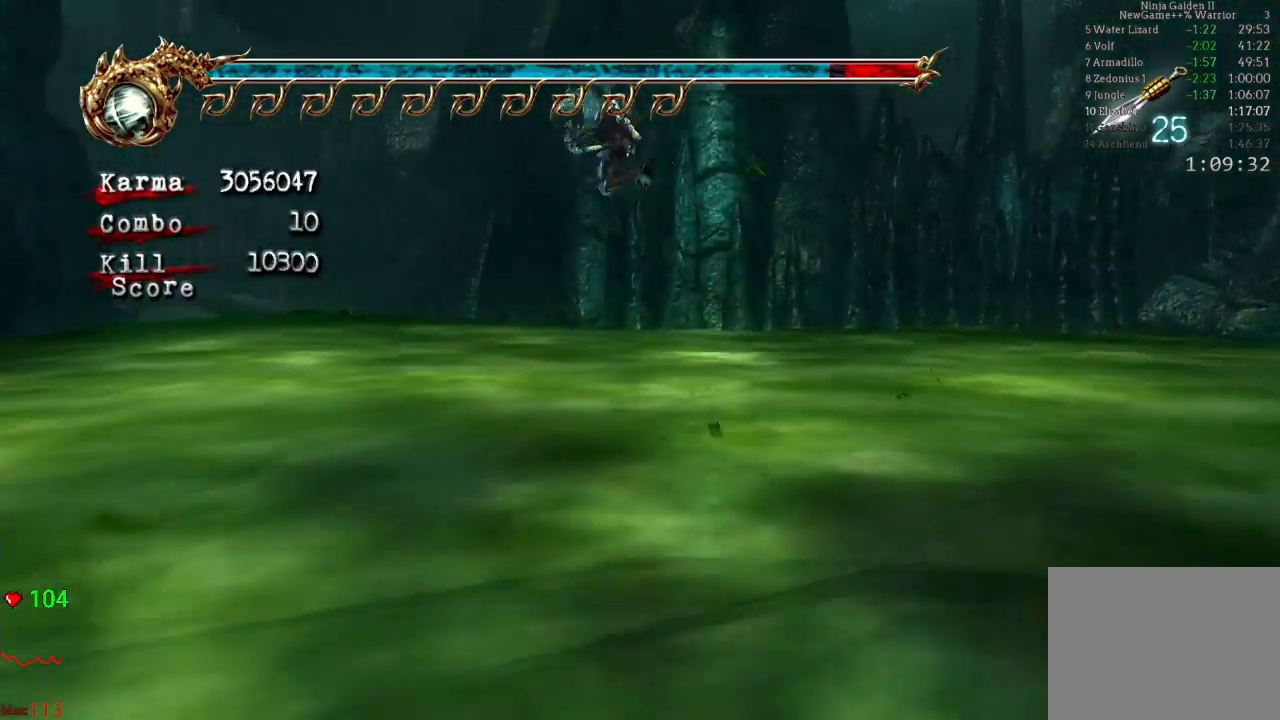
{"dt_ms": 500, "buttons": ["B"], "left_stick": "center", "right_stick": "center", "events": [[83, "B", "up"], [500, "B", "down"]]}